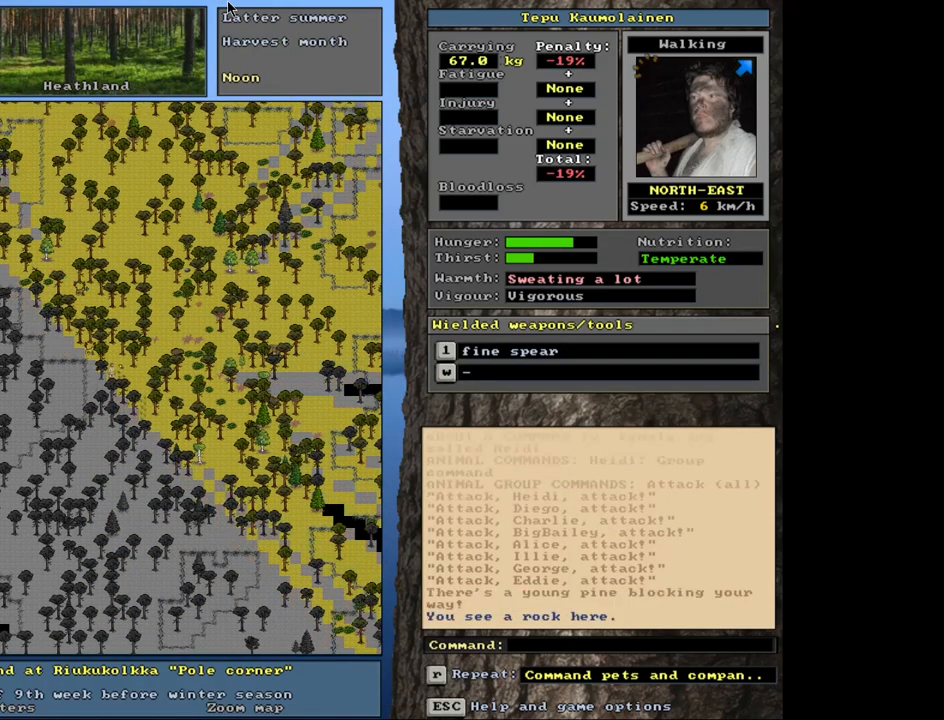
Gameplay with keyboard and mouse; each line is a JSON object with the keys and mouse buttons held at the frame after it. "events" lists presses ("down") and releases ("up") of ".", "/", "0", "1", "2", "3", "4", "5", "6", "8", "9", "a", "alt_l", "alt_r", "b", "backslash", "backspace", "c", "caps_lock", "comma", "ctrl_l", "ctrl_r", "d", "down", "e", "equals", "escape", "f", "f1", "f10", "f11", "f12", "f2", "f3", "f4", "f5", "f6", "f7", "f8", "f9", "g", "h", "i", "k", "l", "lbracket", "left", "minus", "n", "num0", "num1", "num2", "num3", "num4", "num5", "num6", "num7", "num8", "num9", "o", "p", "q", "quote", "r", "rbracket", "return", "right", "s", "semicolon", "shift_l", "shift_r", "space", "super", "t", "tab", "tilde", "u", "up", "v", "w", "x", "y", "z", "mouse_left", "mouse_wheel", "mouse_right", "mouse_mb4" and "mouse_mb5" between this image and that frame as [ms after this image, input, new state], when the widget could be followed in between. "mouse_left", "mouse_wheel", "mouse_right", "mouse_mb4", "mouse_mb5" = the "left", "wheel", "right", "mb4", "mb5" buttons of the "mouse" list. No other keys are recorded. "wheel" means that the mouse wheel is clicked or scrolled. Mouse movement is not recorded. Not read: 7 j m other_keys.
{"keys": ["ctrl_l", "num3"], "mouse": [], "events": [[17, "num9", "up"], [233, "num6", "down"], [300, "num6", "up"], [433, "num3", "down"]]}
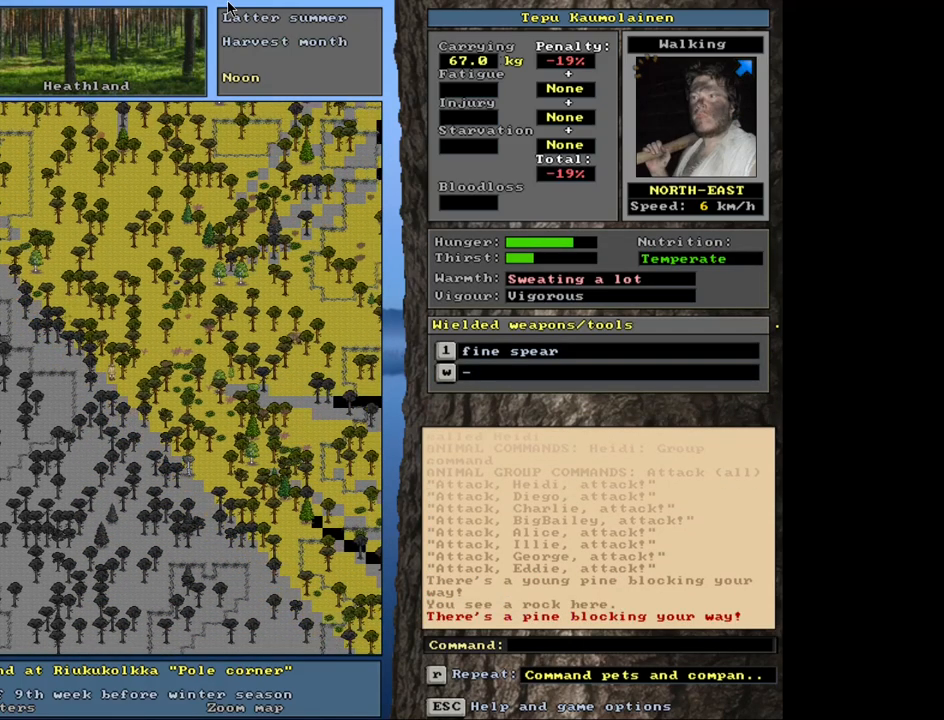
{"keys": ["ctrl_l"], "mouse": [], "events": [[33, "num3", "up"], [233, "num9", "down"], [433, "num9", "up"]]}
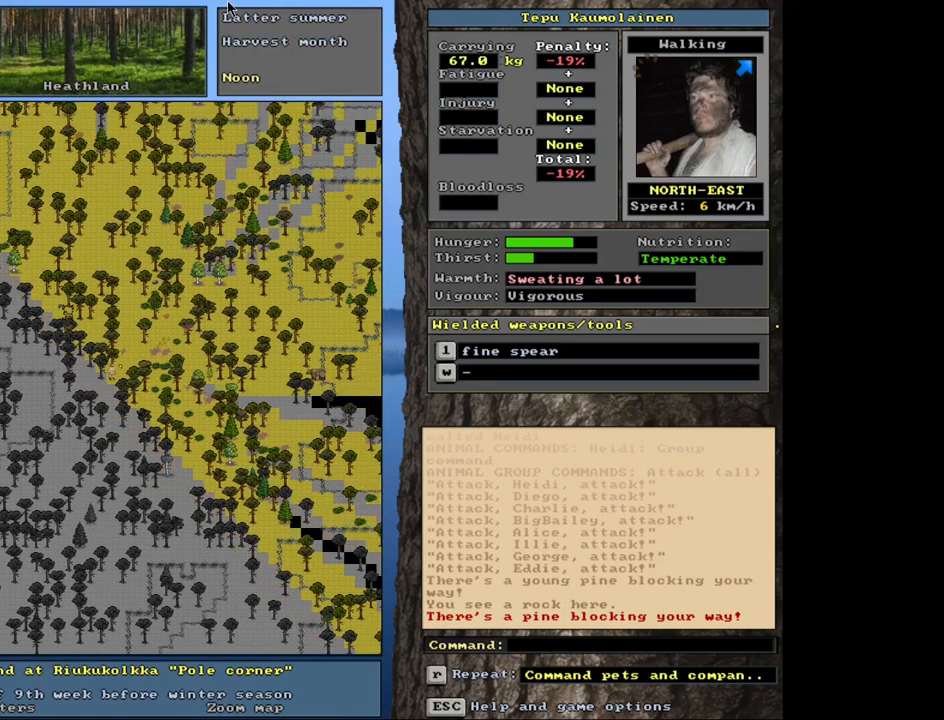
{"keys": ["ctrl_l"], "mouse": [], "events": [[17, "num9", "down"], [83, "num9", "up"], [183, "num9", "down"], [233, "num9", "up"], [350, "num9", "down"], [383, "num9", "up"]]}
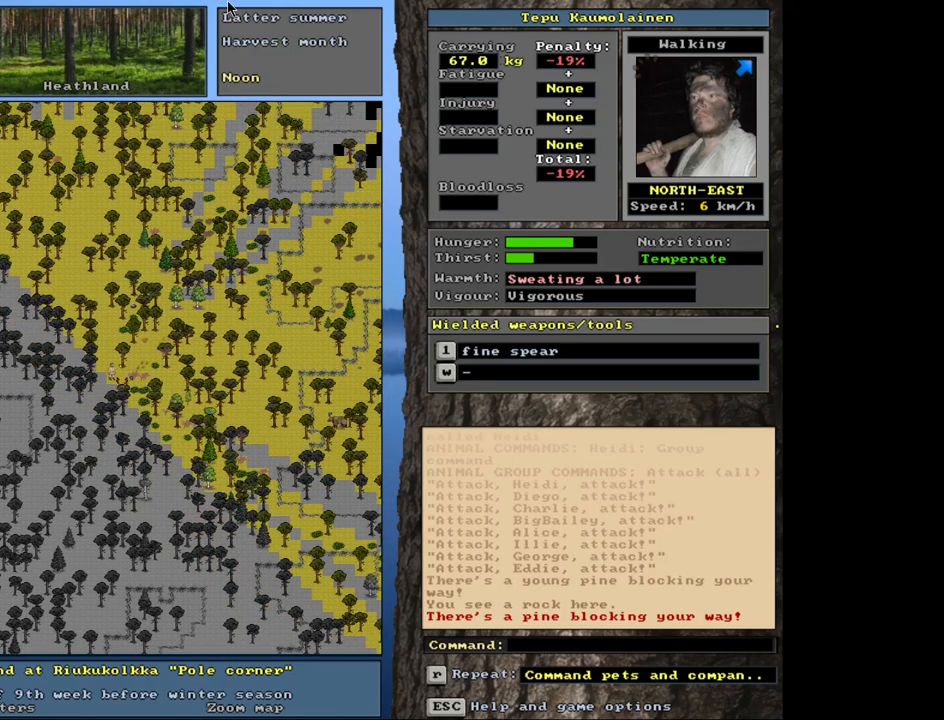
{"keys": ["ctrl_l"], "mouse": [], "events": [[267, "num9", "down"], [333, "num9", "up"]]}
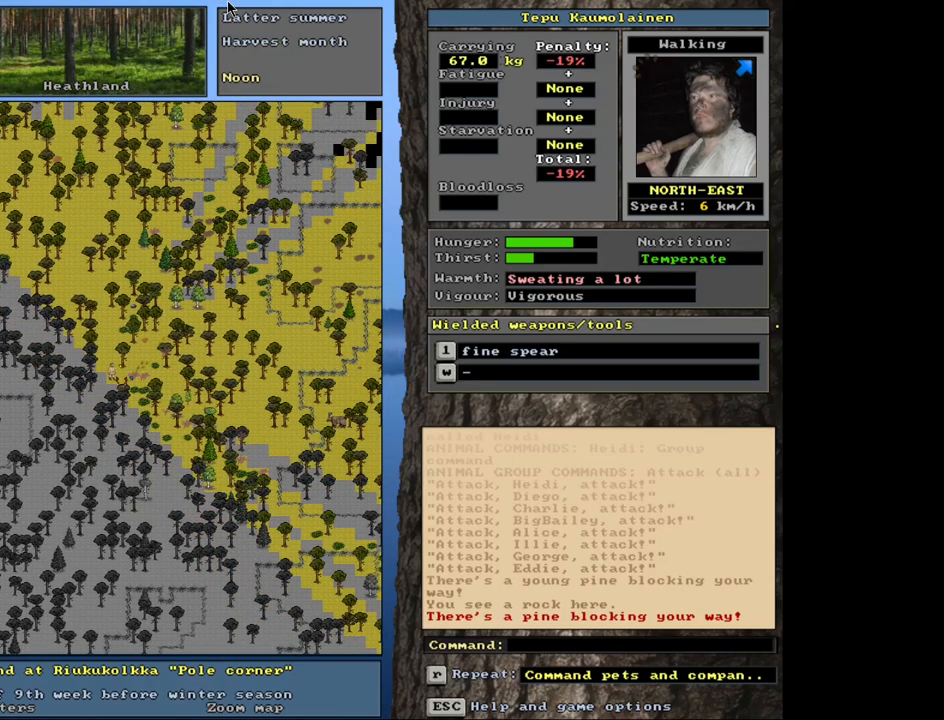
{"keys": ["ctrl_l"], "mouse": [], "events": [[383, "num6", "down"], [467, "num6", "up"]]}
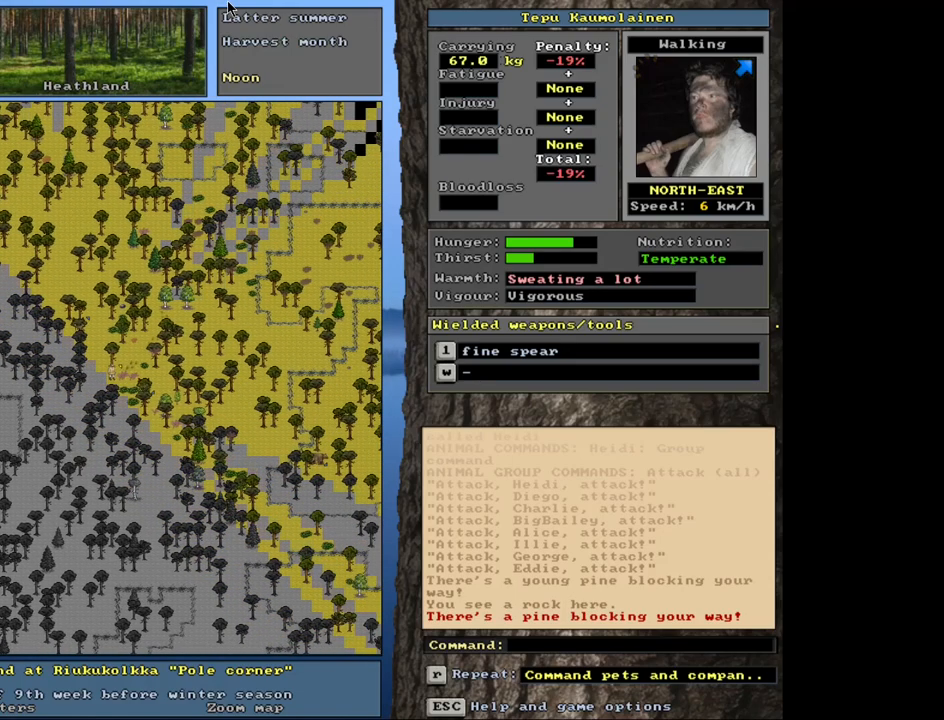
{"keys": ["ctrl_l"], "mouse": [], "events": []}
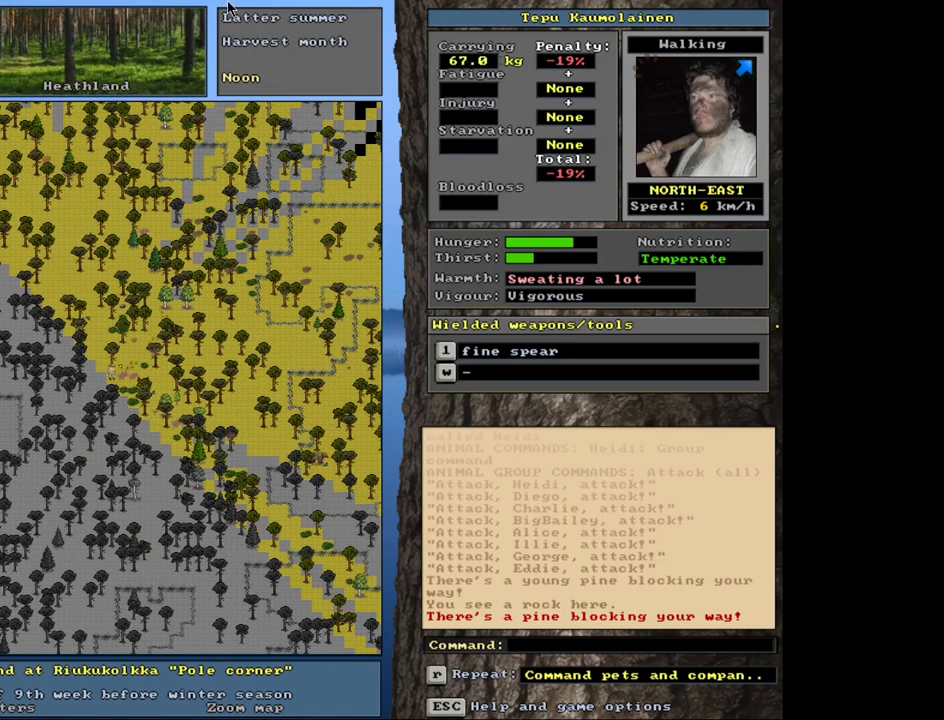
{"keys": ["ctrl_l"], "mouse": [], "events": []}
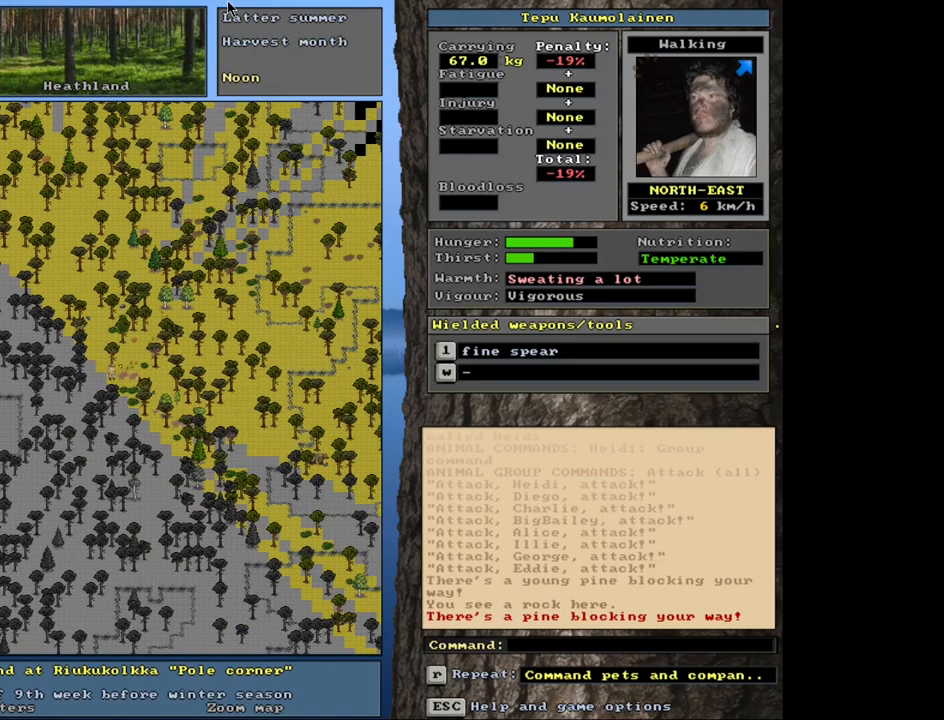
{"keys": ["ctrl_l"], "mouse": [], "events": []}
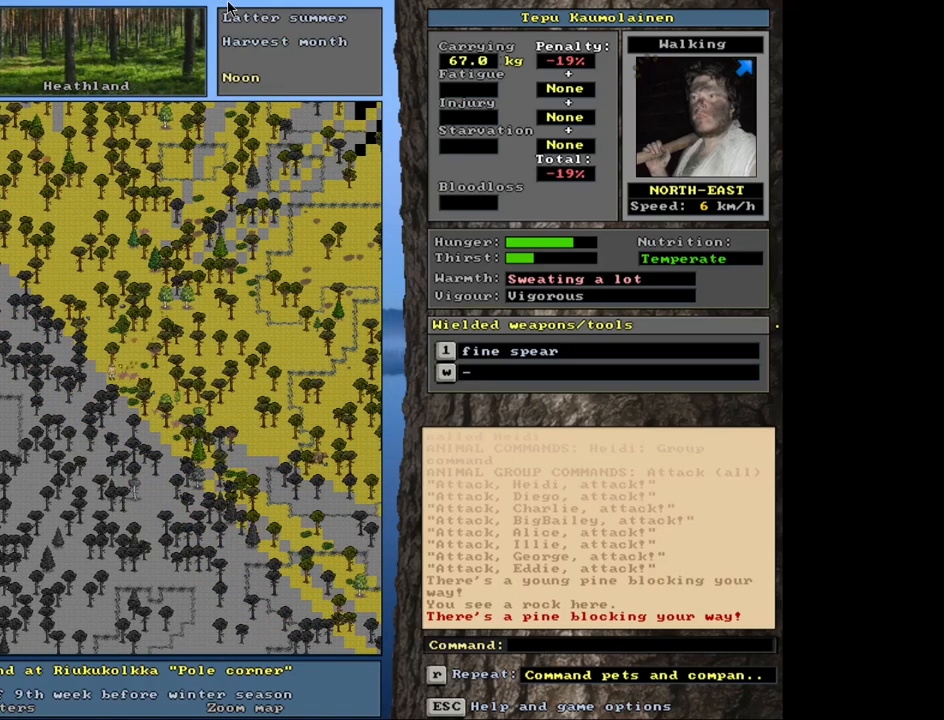
{"keys": ["ctrl_l"], "mouse": [], "events": [[50, "num6", "down"], [100, "num6", "up"], [217, "num6", "down"], [267, "num6", "up"], [367, "num6", "down"], [450, "num6", "up"]]}
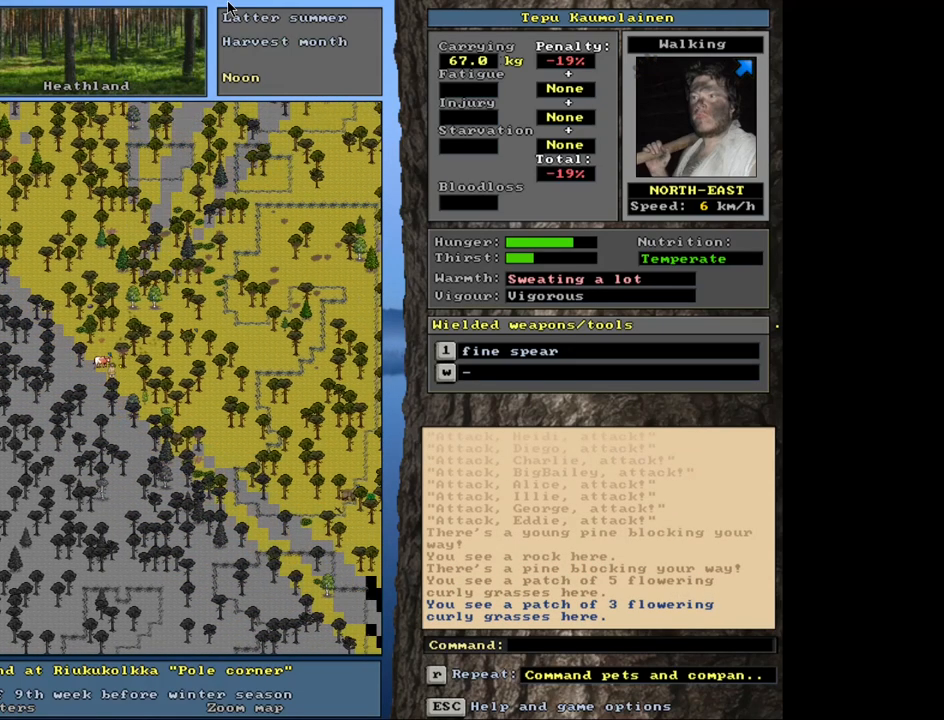
{"keys": ["ctrl_l", "num9"], "mouse": [], "events": [[50, "num6", "down"], [167, "num6", "up"], [283, "num6", "down"], [367, "num6", "up"], [500, "num9", "down"]]}
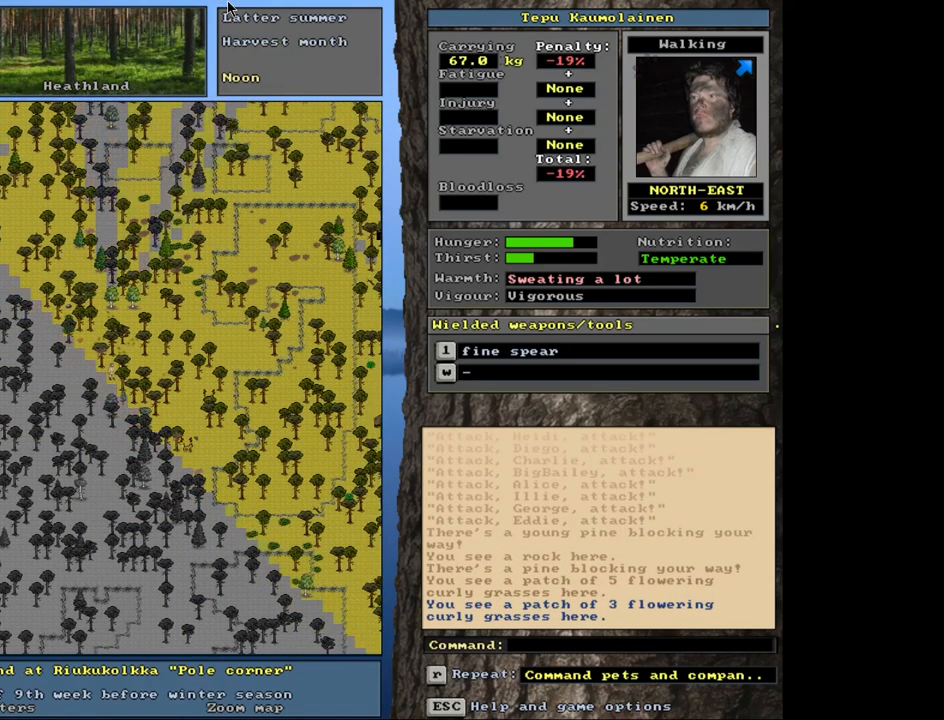
{"keys": ["ctrl_l"], "mouse": [], "events": [[67, "num9", "up"], [233, "num6", "down"], [317, "num6", "up"], [400, "num6", "down"], [467, "num6", "up"]]}
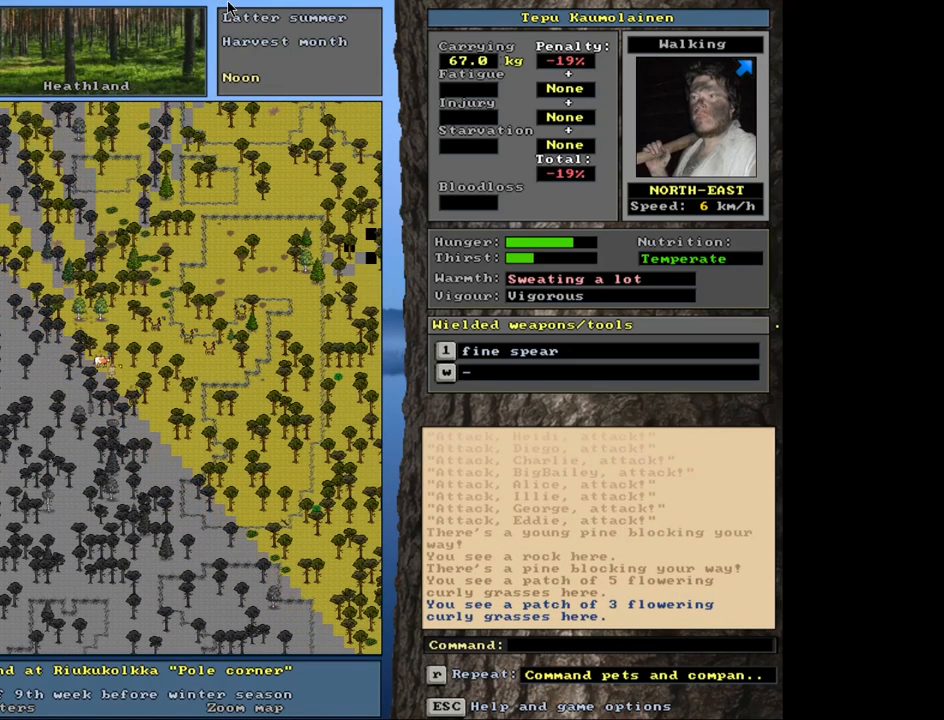
{"keys": ["ctrl_l"], "mouse": [], "events": []}
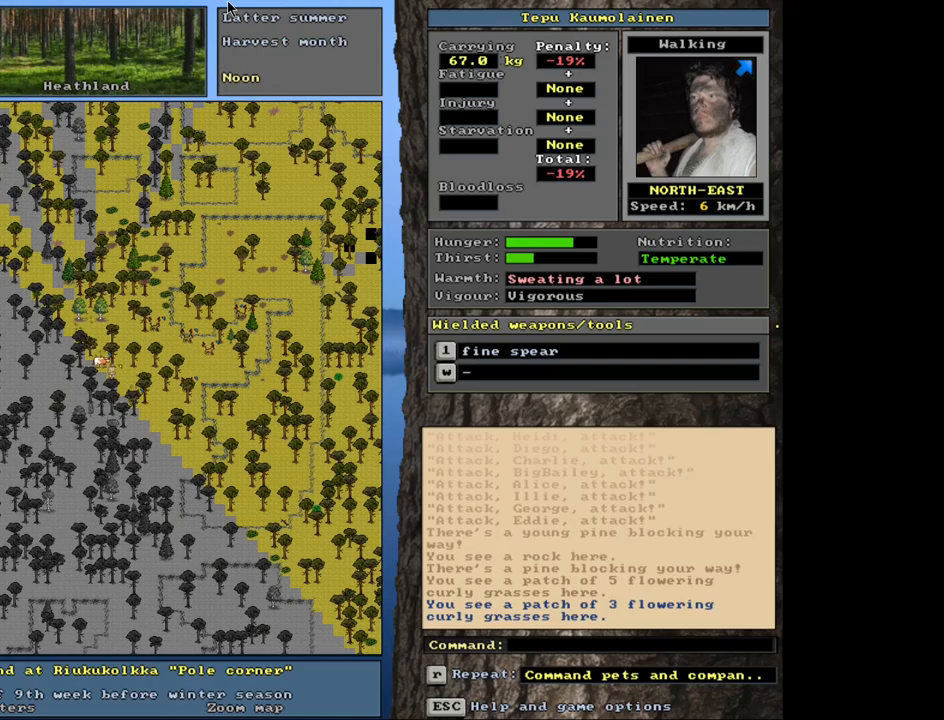
{"keys": ["ctrl_l", "num6"], "mouse": [], "events": [[167, "num6", "down"], [233, "num6", "up"], [350, "num6", "down"], [417, "num6", "up"], [467, "num6", "down"]]}
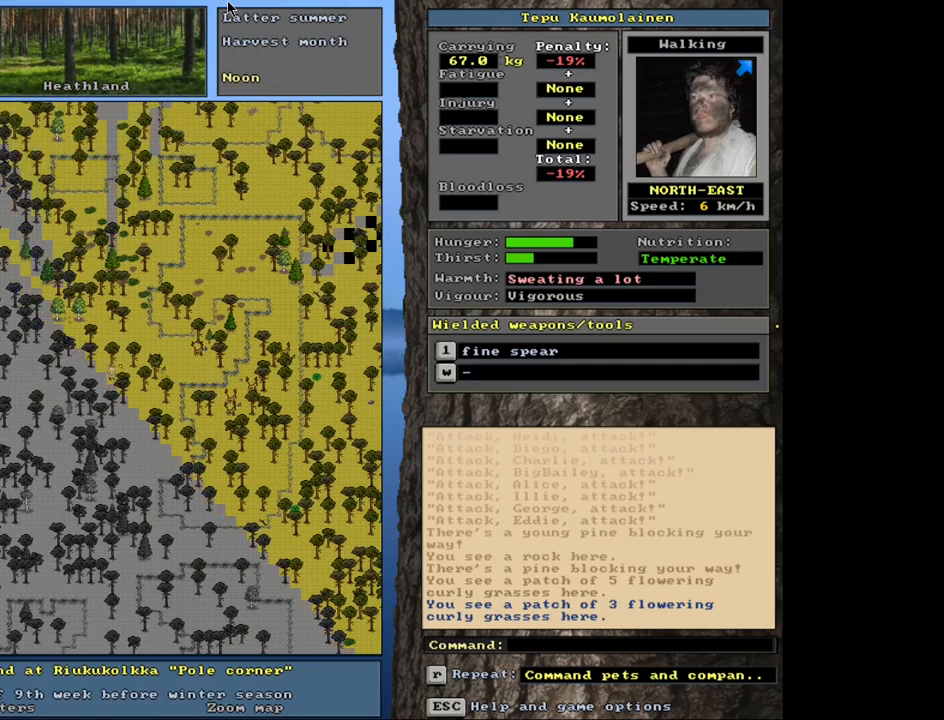
{"keys": ["ctrl_l", "num6"], "mouse": [], "events": [[50, "num6", "up"], [167, "num6", "down"], [183, "num6", "up"], [450, "num6", "down"]]}
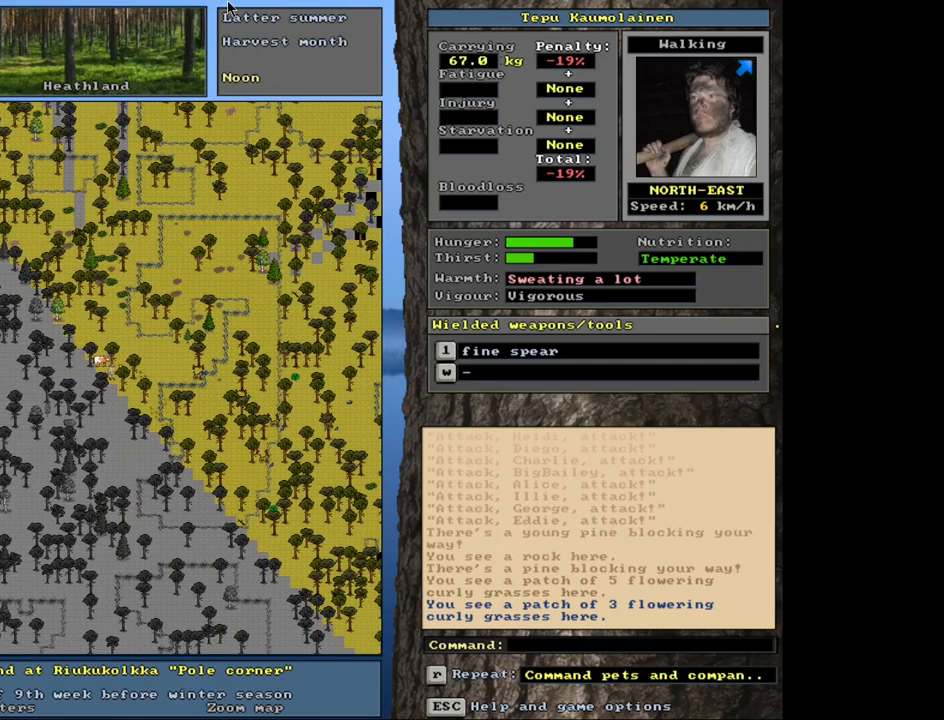
{"keys": ["ctrl_l", "num6"], "mouse": [], "events": [[17, "num6", "up"], [200, "num9", "down"], [283, "num9", "up"], [483, "num6", "down"]]}
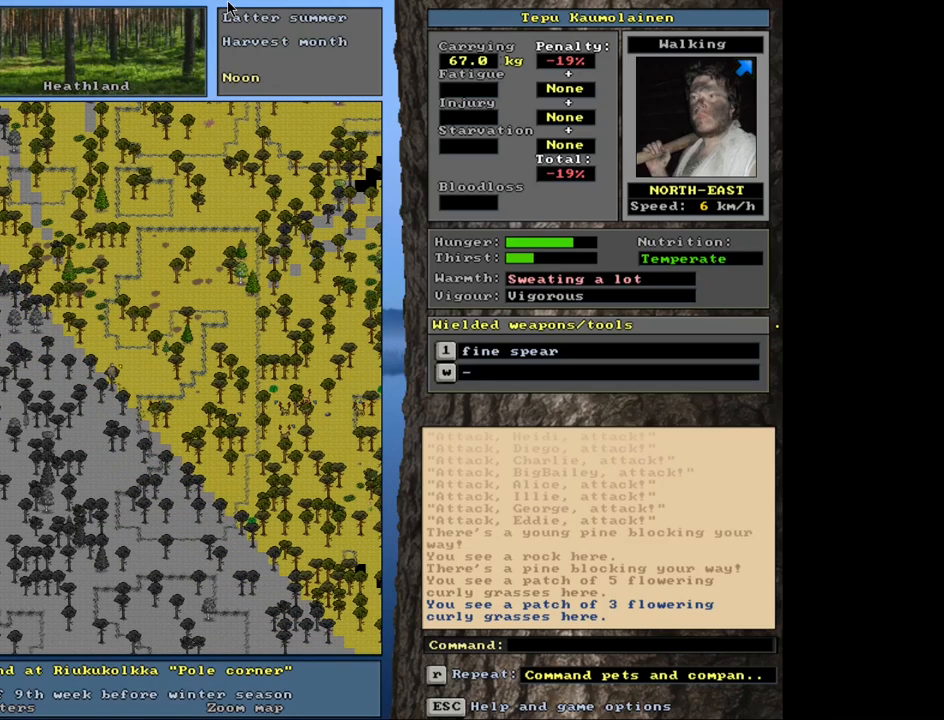
{"keys": ["ctrl_l"], "mouse": [], "events": [[100, "num6", "up"], [250, "num6", "down"], [367, "num6", "up"]]}
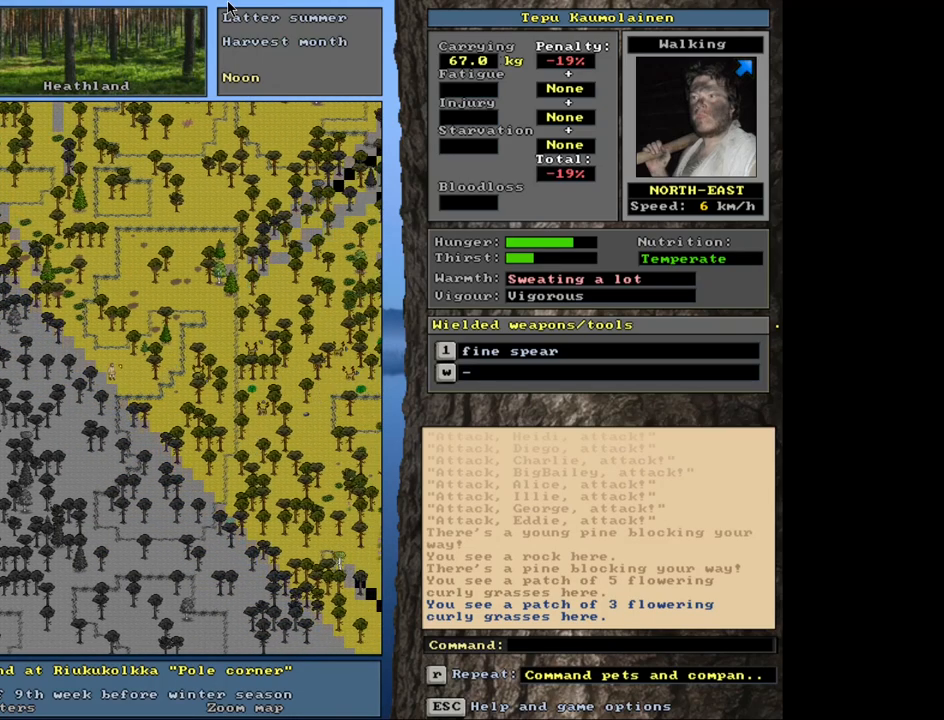
{"keys": ["ctrl_l"], "mouse": [], "events": []}
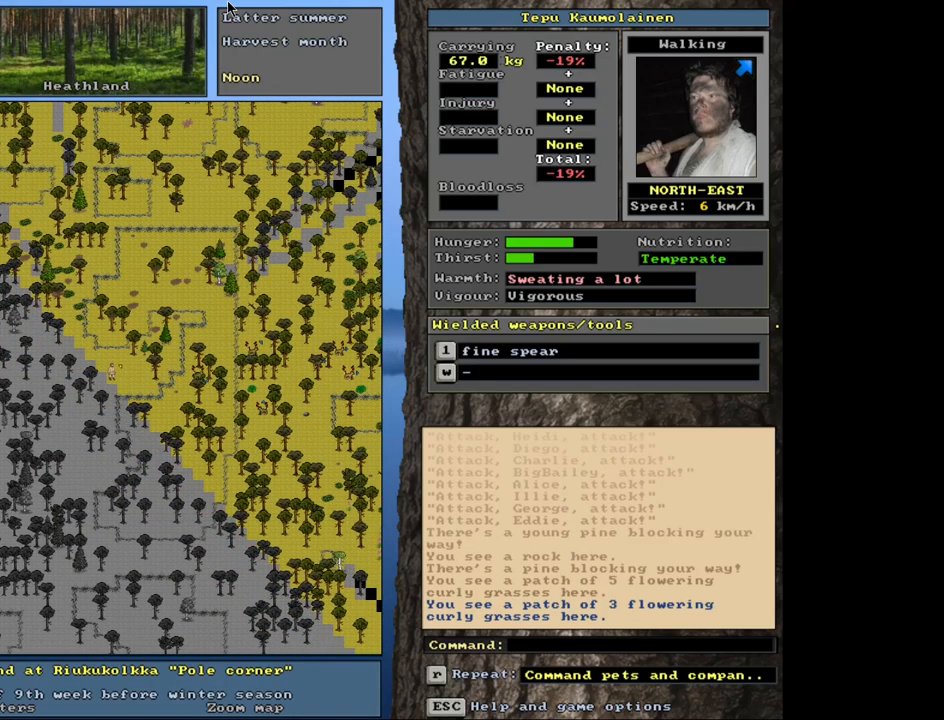
{"keys": ["ctrl_l"], "mouse": [], "events": []}
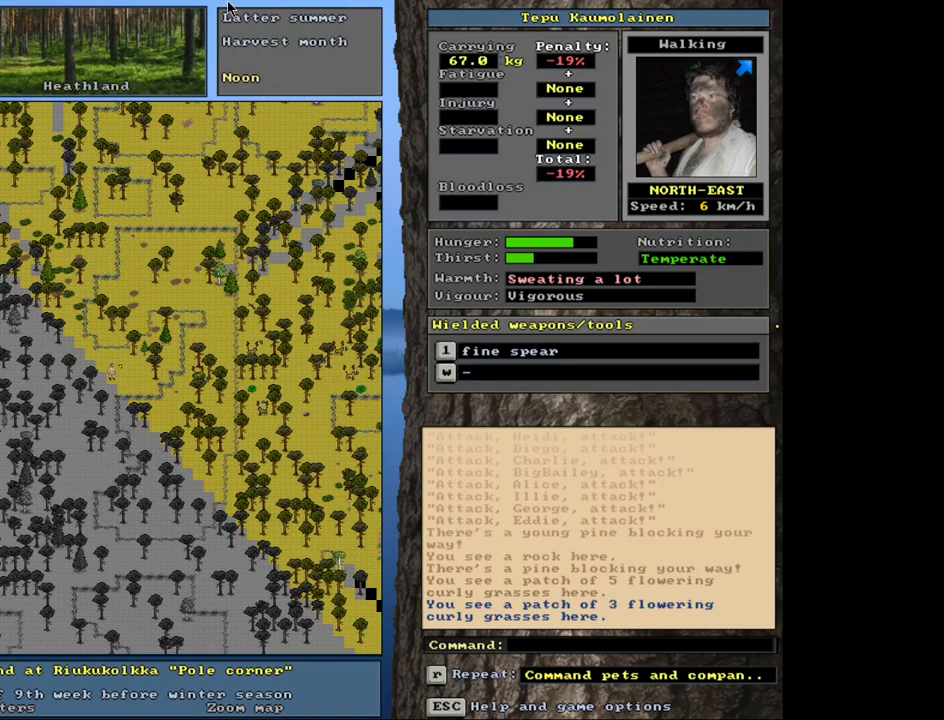
{"keys": ["ctrl_l"], "mouse": [], "events": [[217, "num6", "down"], [250, "num6", "up"], [383, "num6", "down"], [450, "num6", "up"]]}
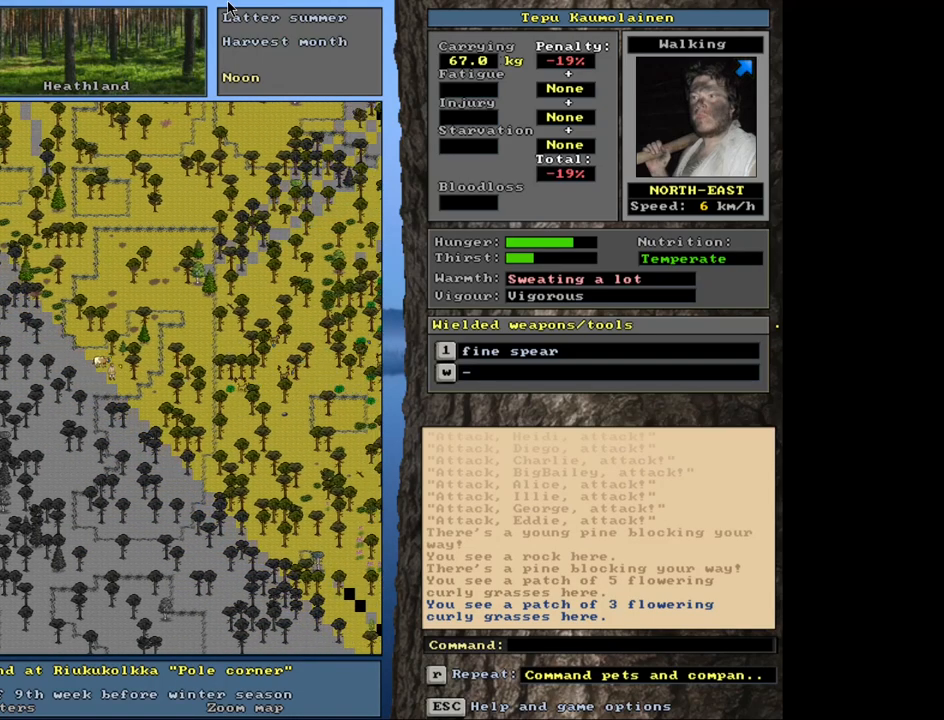
{"keys": ["ctrl_l", "num6"], "mouse": [], "events": [[167, "num3", "down"], [233, "num3", "up"], [483, "num6", "down"]]}
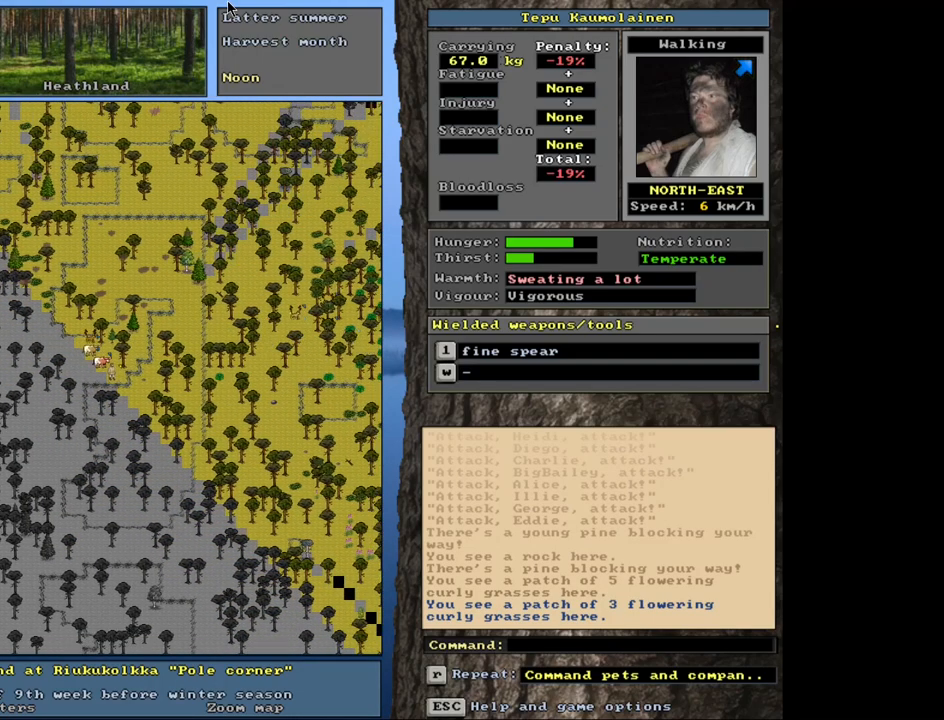
{"keys": ["ctrl_l"], "mouse": [], "events": [[67, "num6", "up"], [150, "num6", "down"], [200, "num6", "up"], [433, "num9", "down"], [500, "num9", "up"]]}
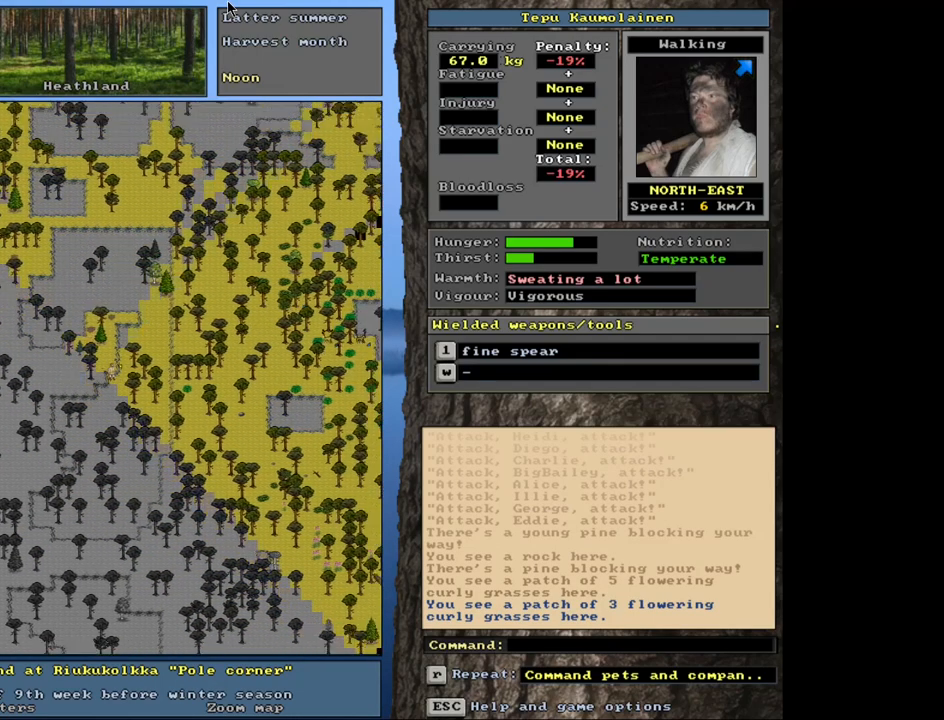
{"keys": ["ctrl_l"], "mouse": [], "events": [[83, "num9", "down"], [133, "num9", "up"], [217, "num9", "down"], [283, "num9", "up"]]}
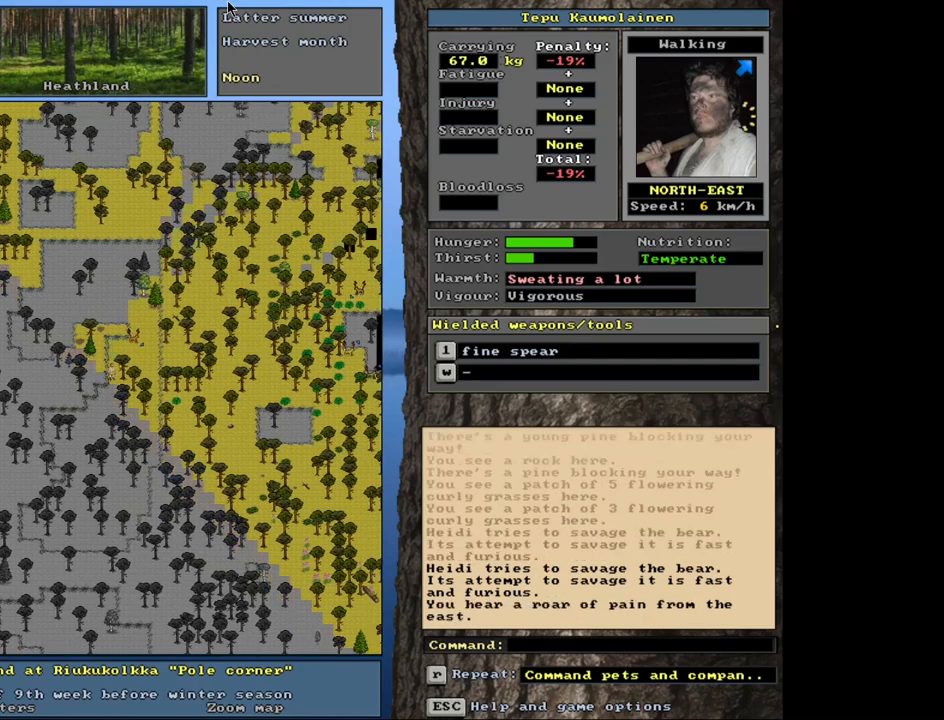
{"keys": ["ctrl_l", "num6"], "mouse": [], "events": [[133, "num6", "down"], [183, "num6", "up"], [300, "num6", "down"], [333, "num6", "up"], [483, "num6", "down"]]}
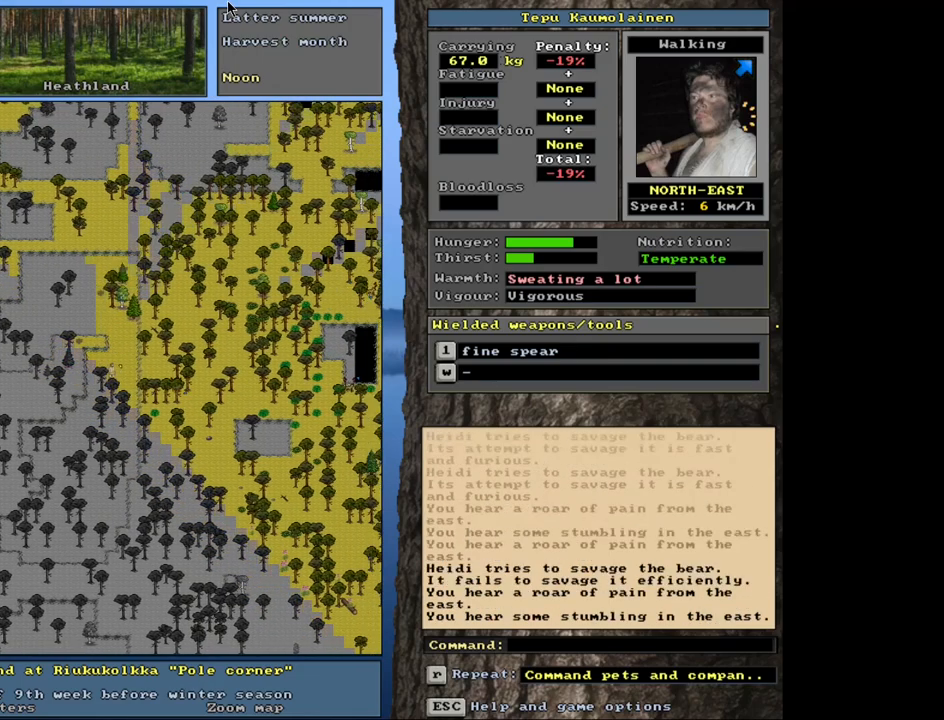
{"keys": ["ctrl_l"], "mouse": [], "events": [[33, "num6", "up"], [150, "num6", "down"], [200, "num6", "up"], [333, "num6", "down"], [400, "num6", "up"]]}
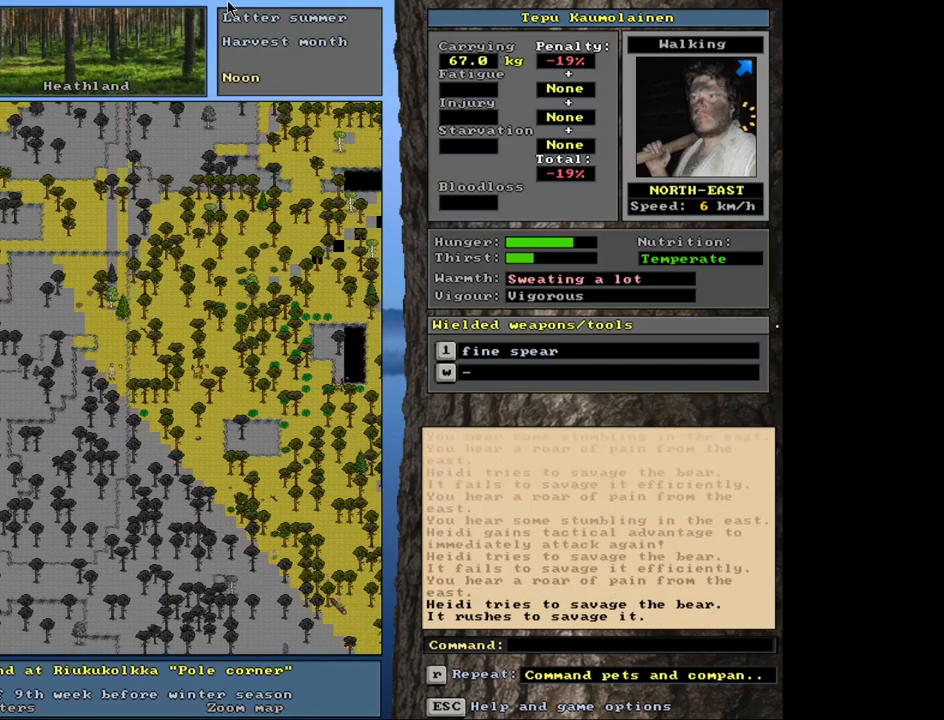
{"keys": ["ctrl_l"], "mouse": [], "events": [[433, "num6", "down"], [500, "num6", "up"]]}
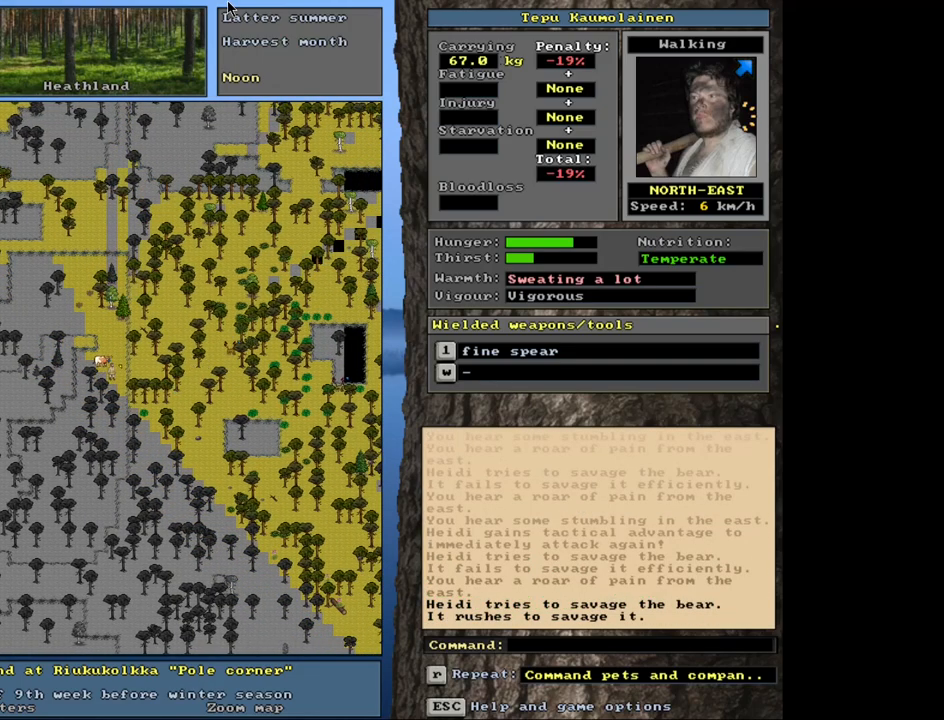
{"keys": ["ctrl_l", "num6"], "mouse": [], "events": [[300, "num6", "down"], [383, "num6", "up"], [467, "num6", "down"]]}
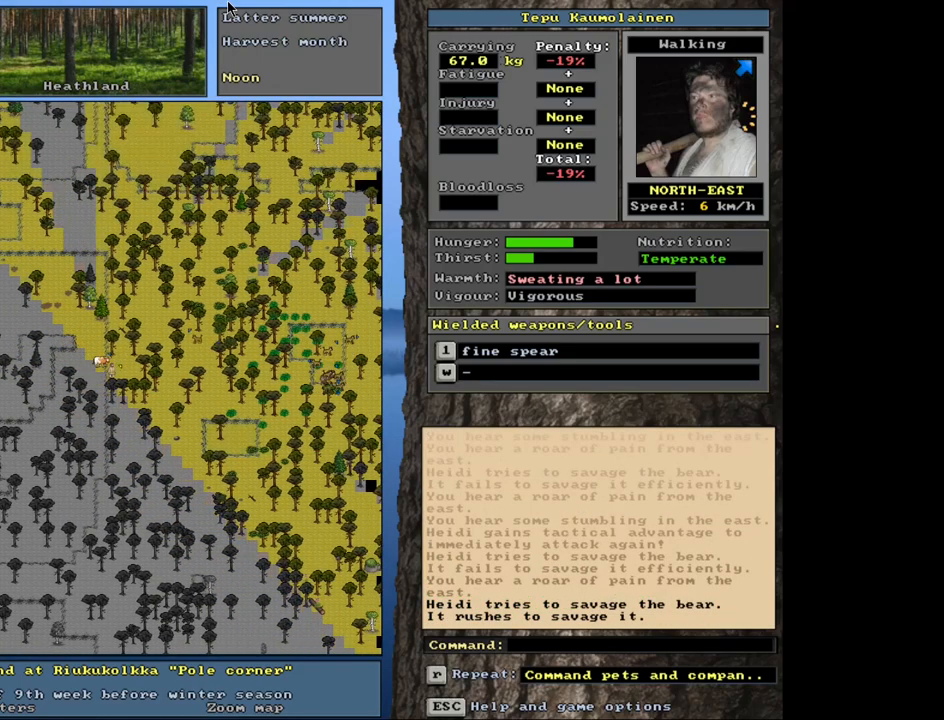
{"keys": ["ctrl_l"], "mouse": [], "events": [[33, "num6", "up"], [150, "num6", "down"], [183, "num6", "up"], [350, "num9", "down"], [433, "num9", "up"]]}
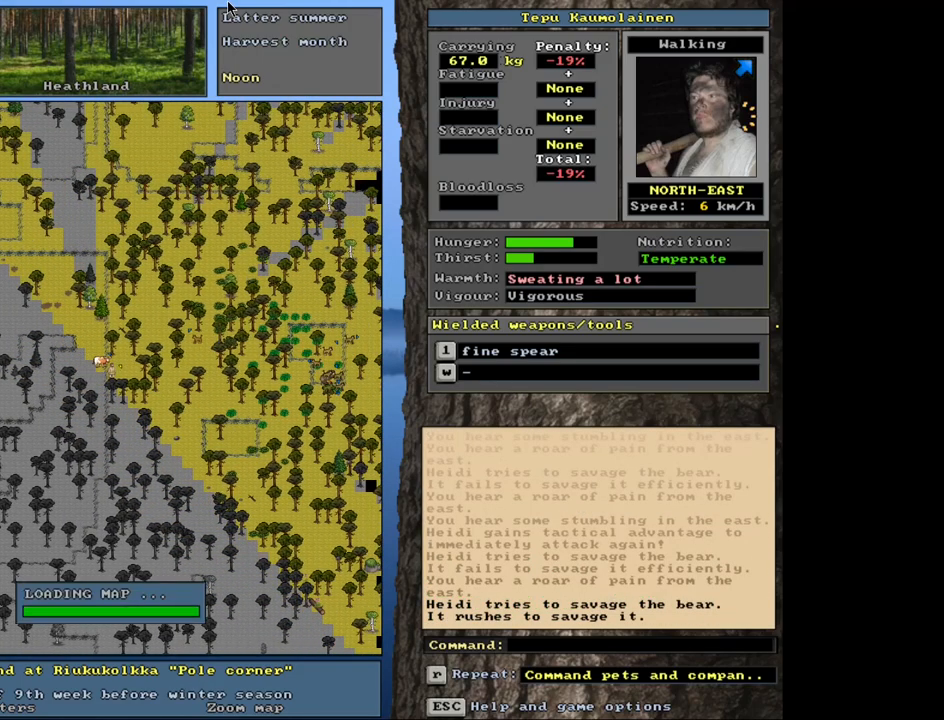
{"keys": ["ctrl_l"], "mouse": [], "events": []}
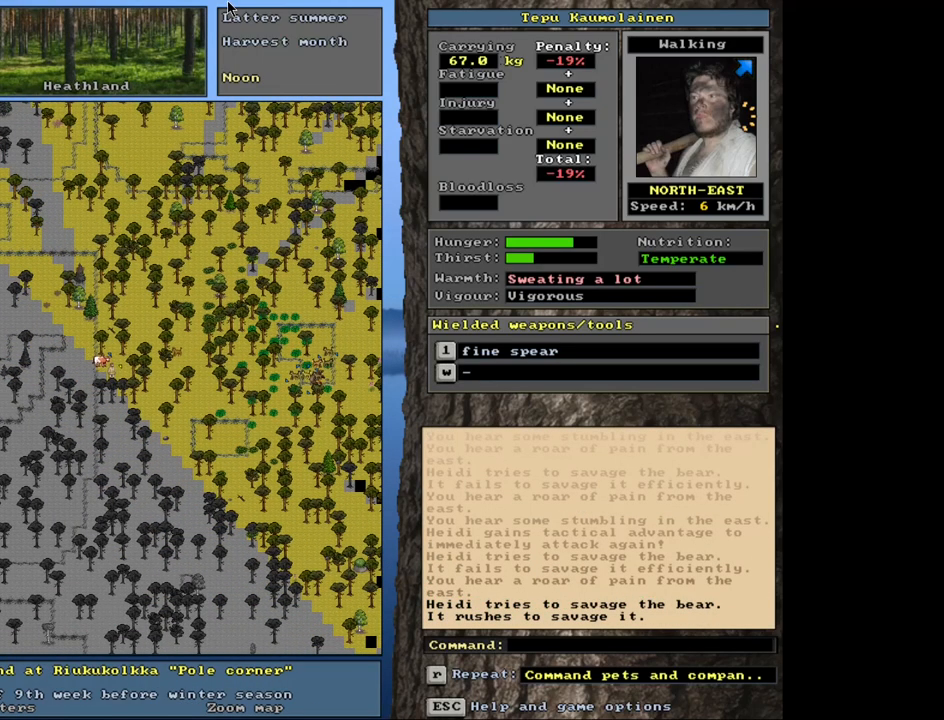
{"keys": ["ctrl_l"], "mouse": [], "events": [[250, "num9", "down"], [333, "num9", "up"]]}
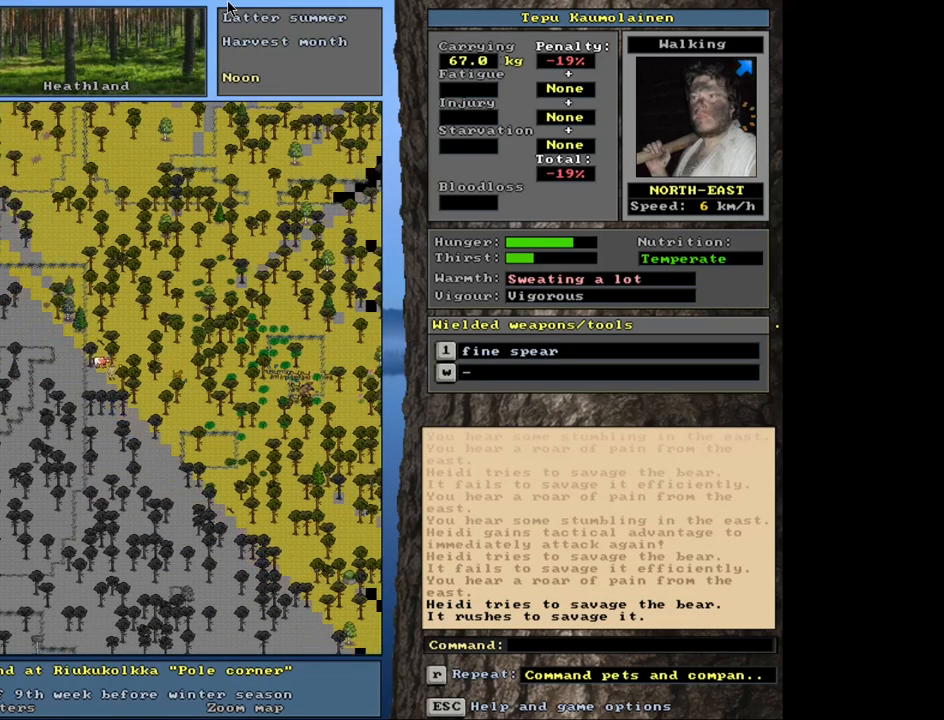
{"keys": ["ctrl_l"], "mouse": [], "events": []}
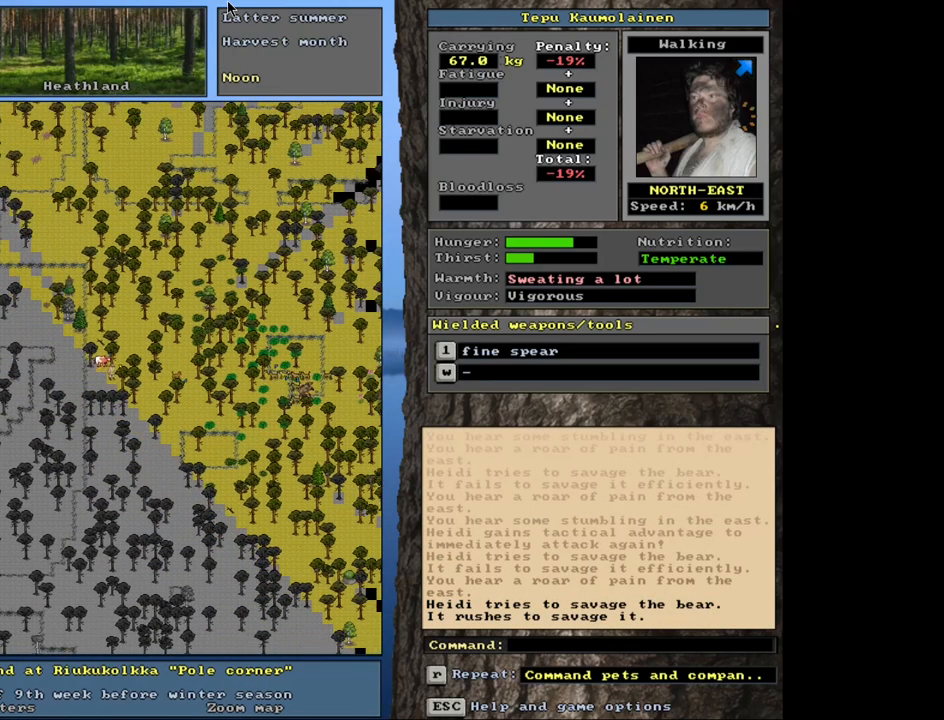
{"keys": ["ctrl_l"], "mouse": [], "events": [[283, "num9", "down"], [350, "num9", "up"], [450, "num9", "down"], [500, "num9", "up"]]}